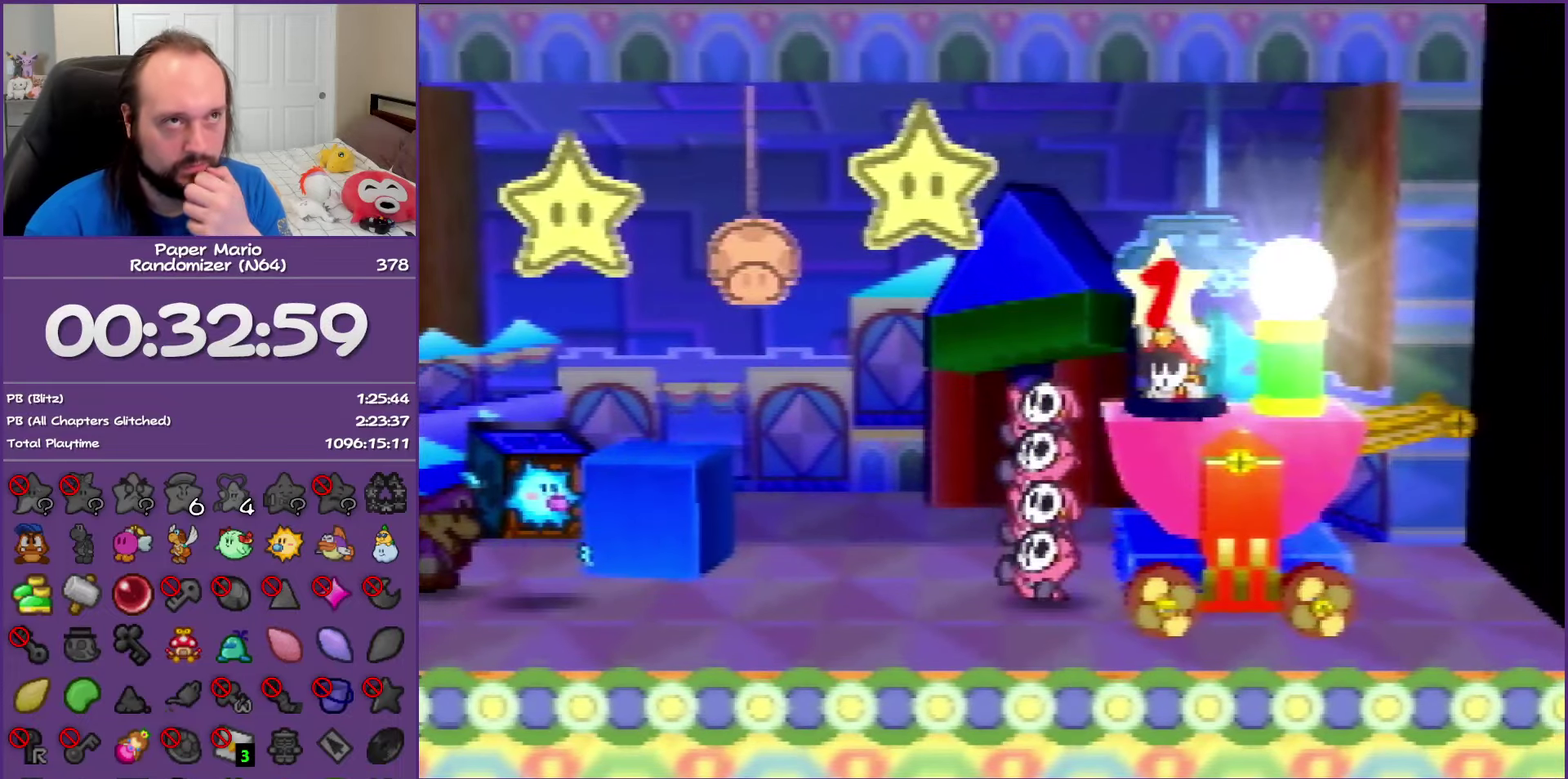
Gameplay with a controller (Nintendo layout); each line is a JSON object with the inputs held at the frame after it. "events" lists button and stick changes between this image and that frame as [ms after this image, input, new state], when the widget could be followed in between. This overlay highlights the sticks when they move; stick clicks (L3) are not distinguishable. Not read: L3 R3.
{"buttons": [], "left_stick": "center", "events": []}
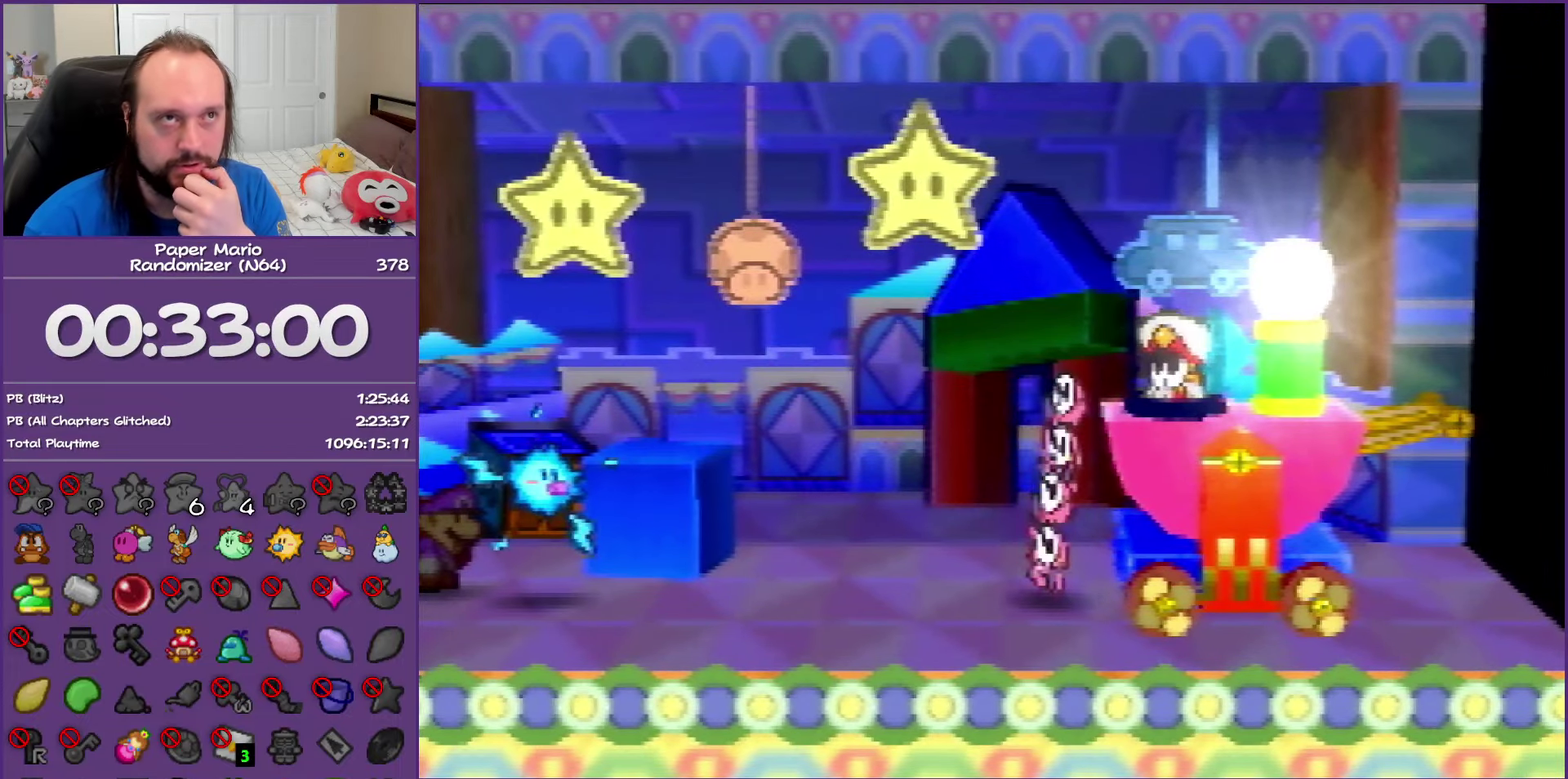
{"buttons": [], "left_stick": "center", "events": []}
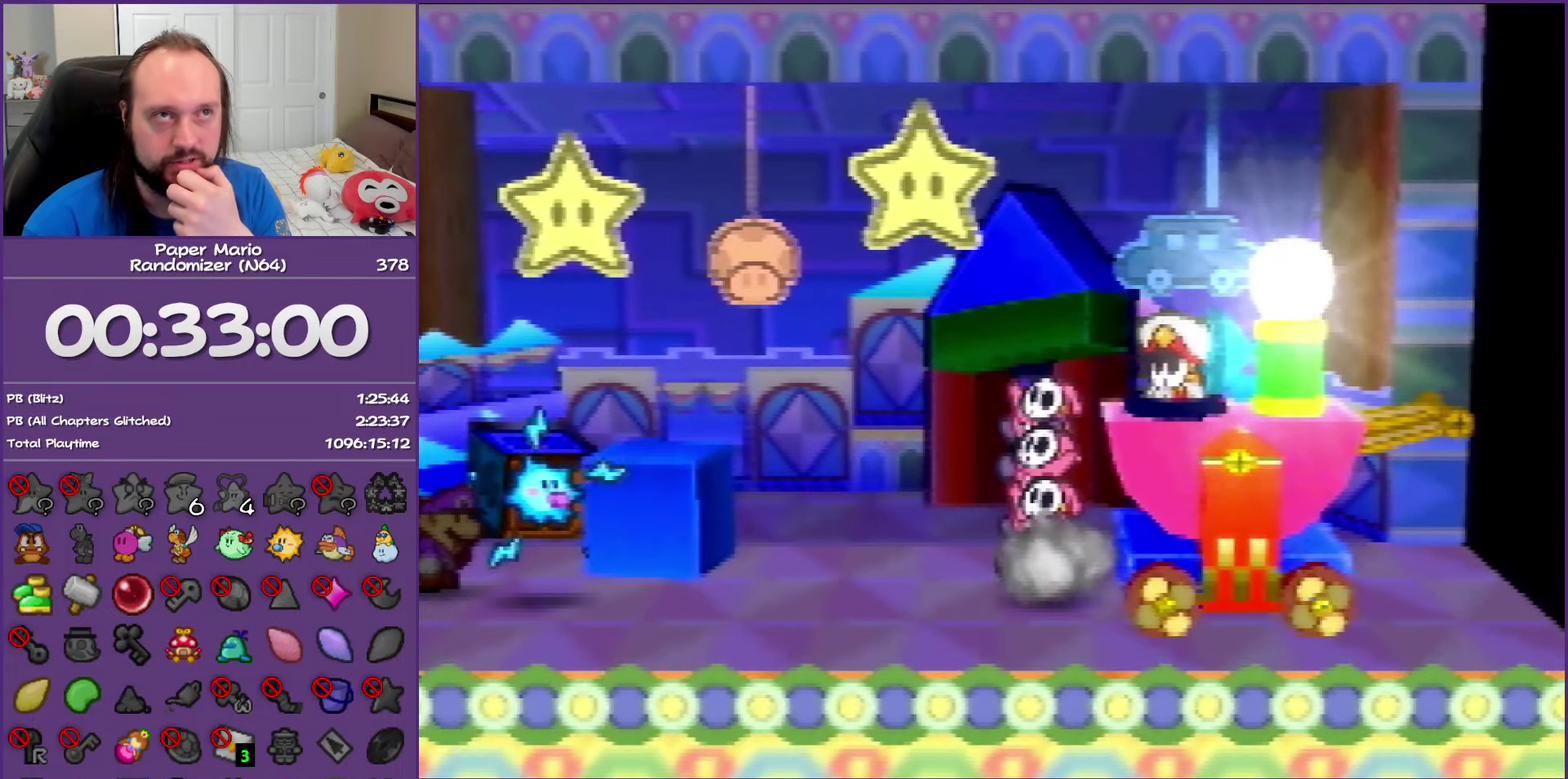
{"buttons": [], "left_stick": "center", "events": []}
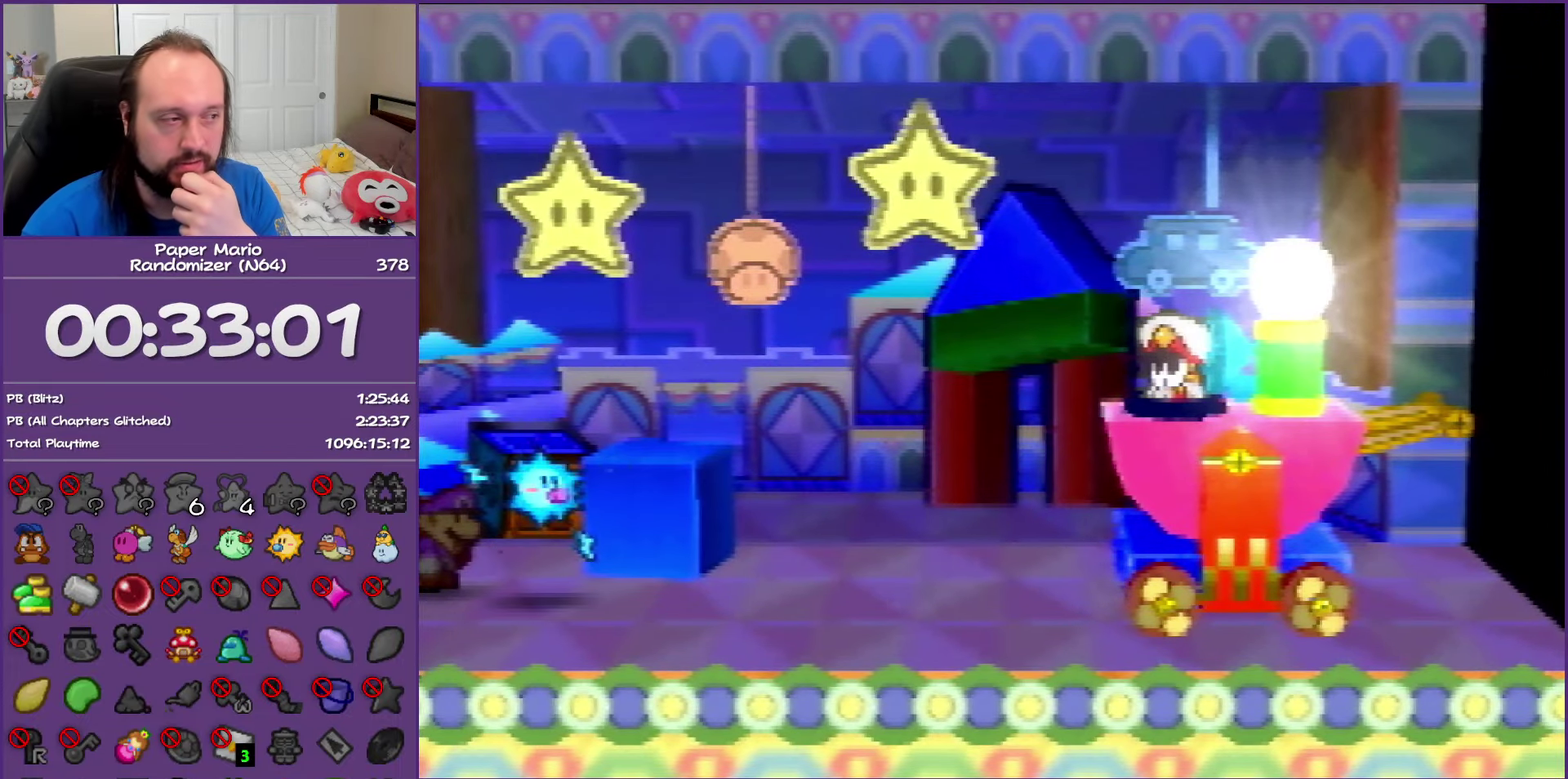
{"buttons": [], "left_stick": "center", "events": []}
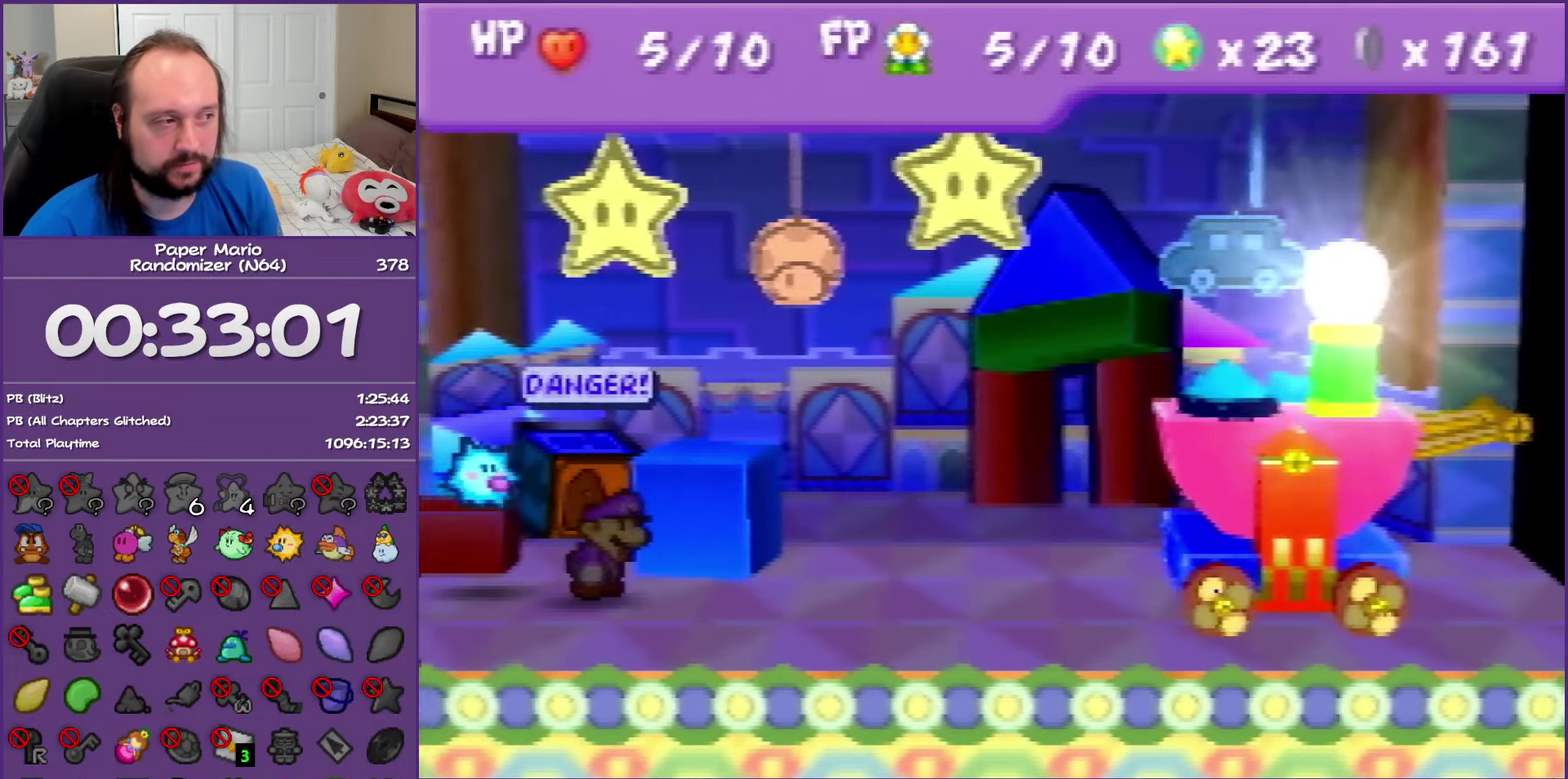
{"buttons": [], "left_stick": "center", "events": []}
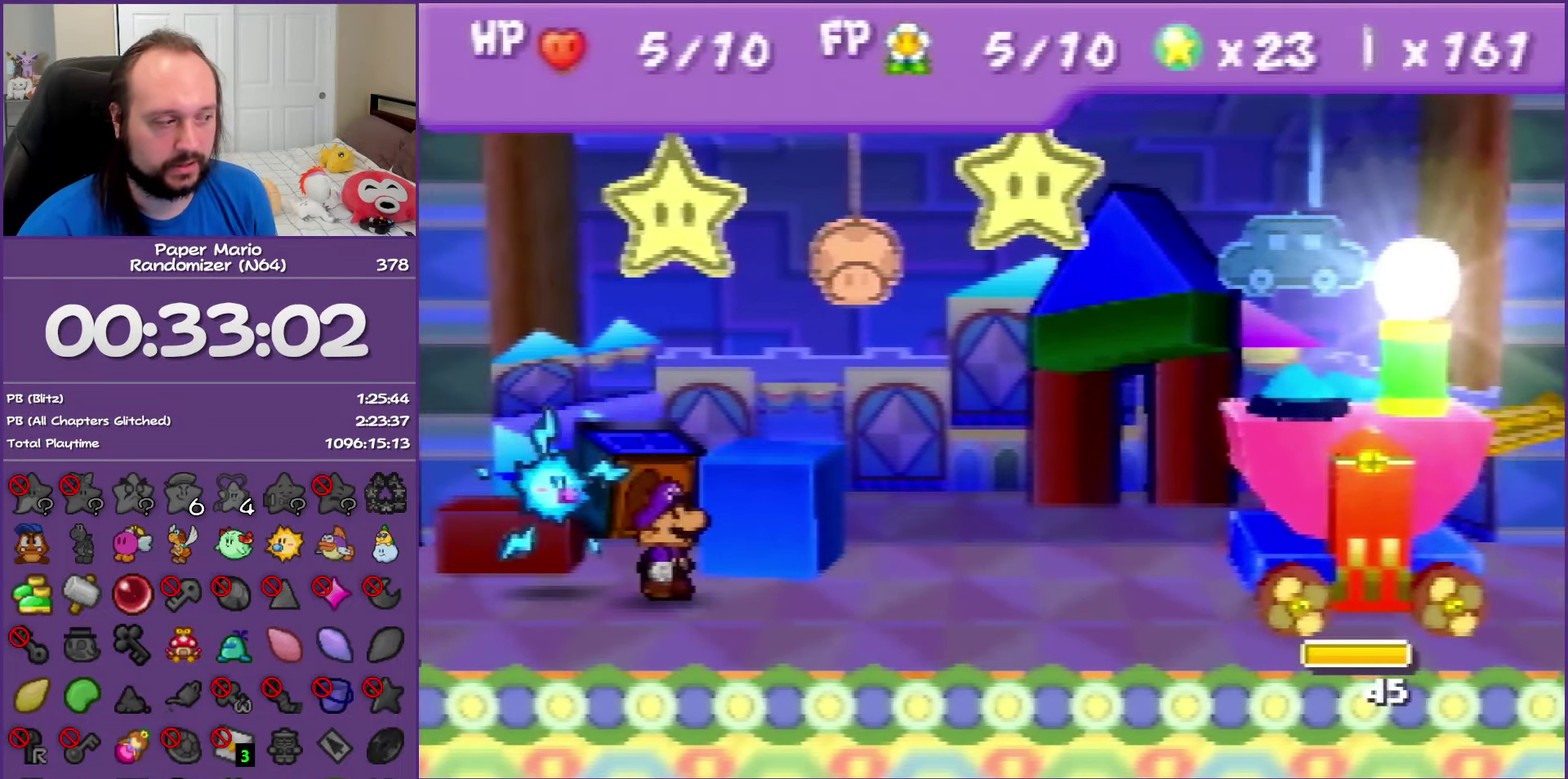
{"buttons": ["A"], "left_stick": "center", "events": [[367, "left_stick", "up-left"], [467, "A", "down"], [467, "left_stick", "center"]]}
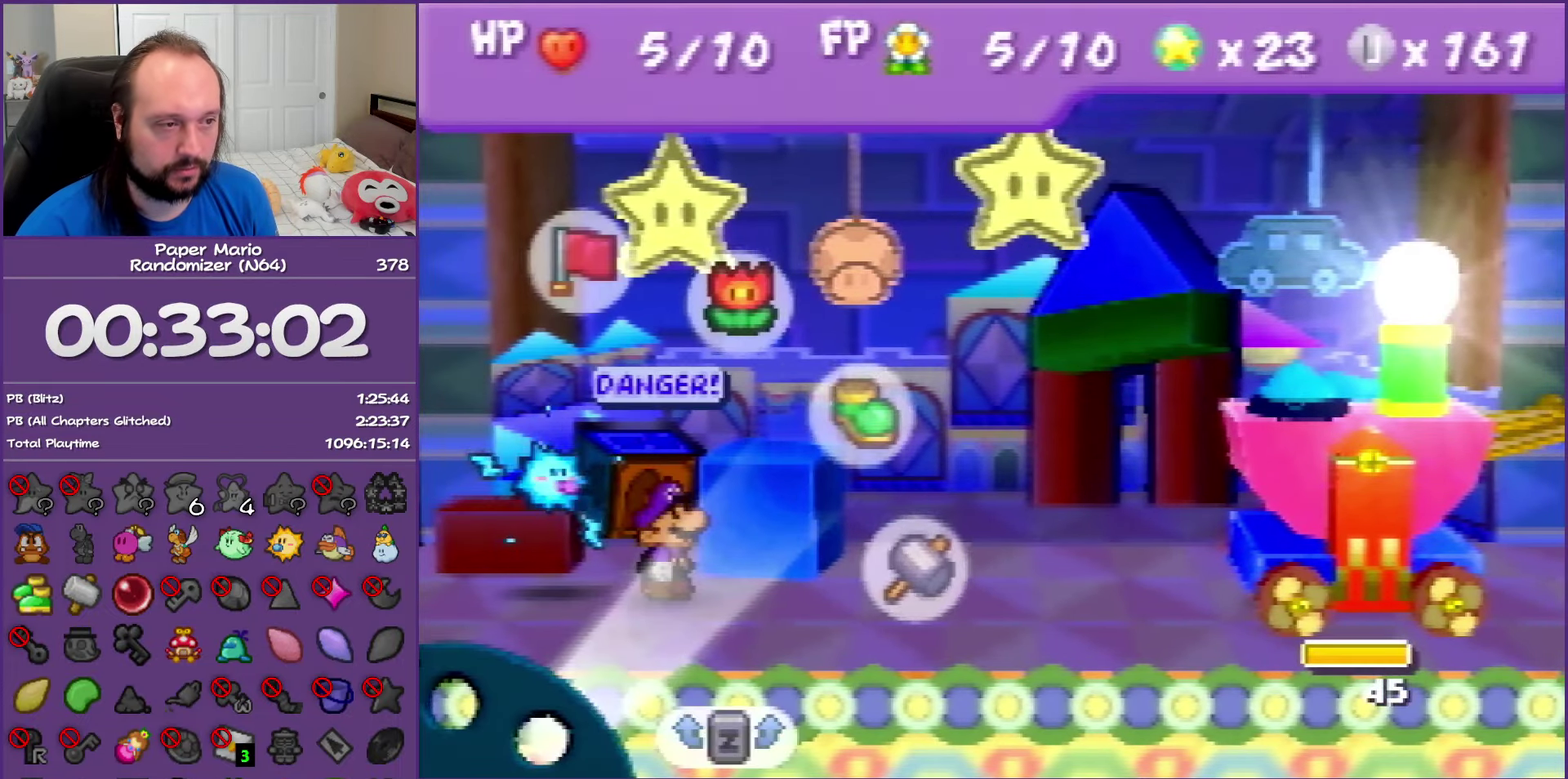
{"buttons": [], "left_stick": "down", "events": [[67, "A", "up"], [433, "left_stick", "down"]]}
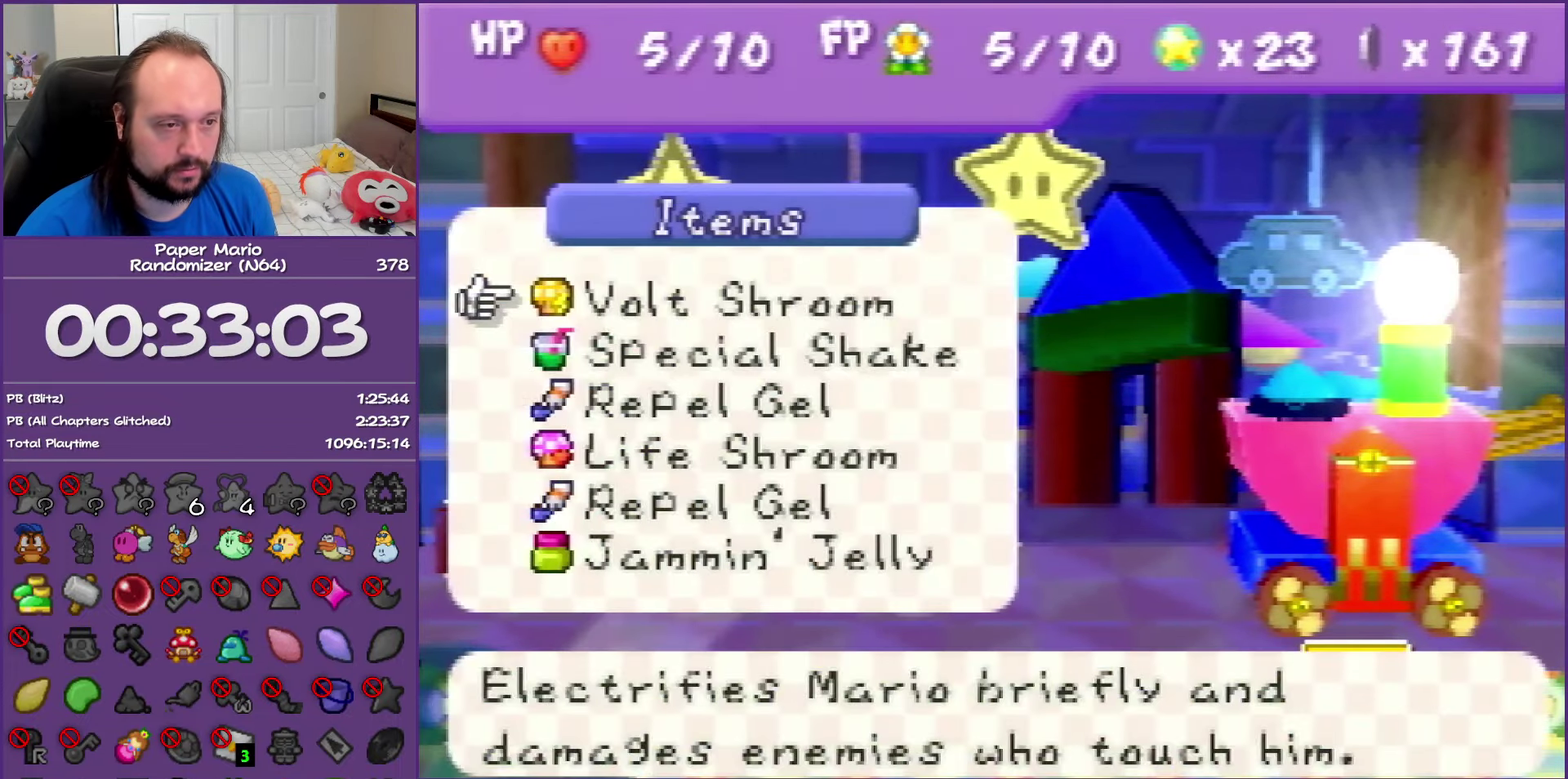
{"buttons": ["A"], "left_stick": "center", "events": [[67, "R1", "down"], [67, "left_stick", "center"], [150, "R1", "up"], [483, "A", "down"]]}
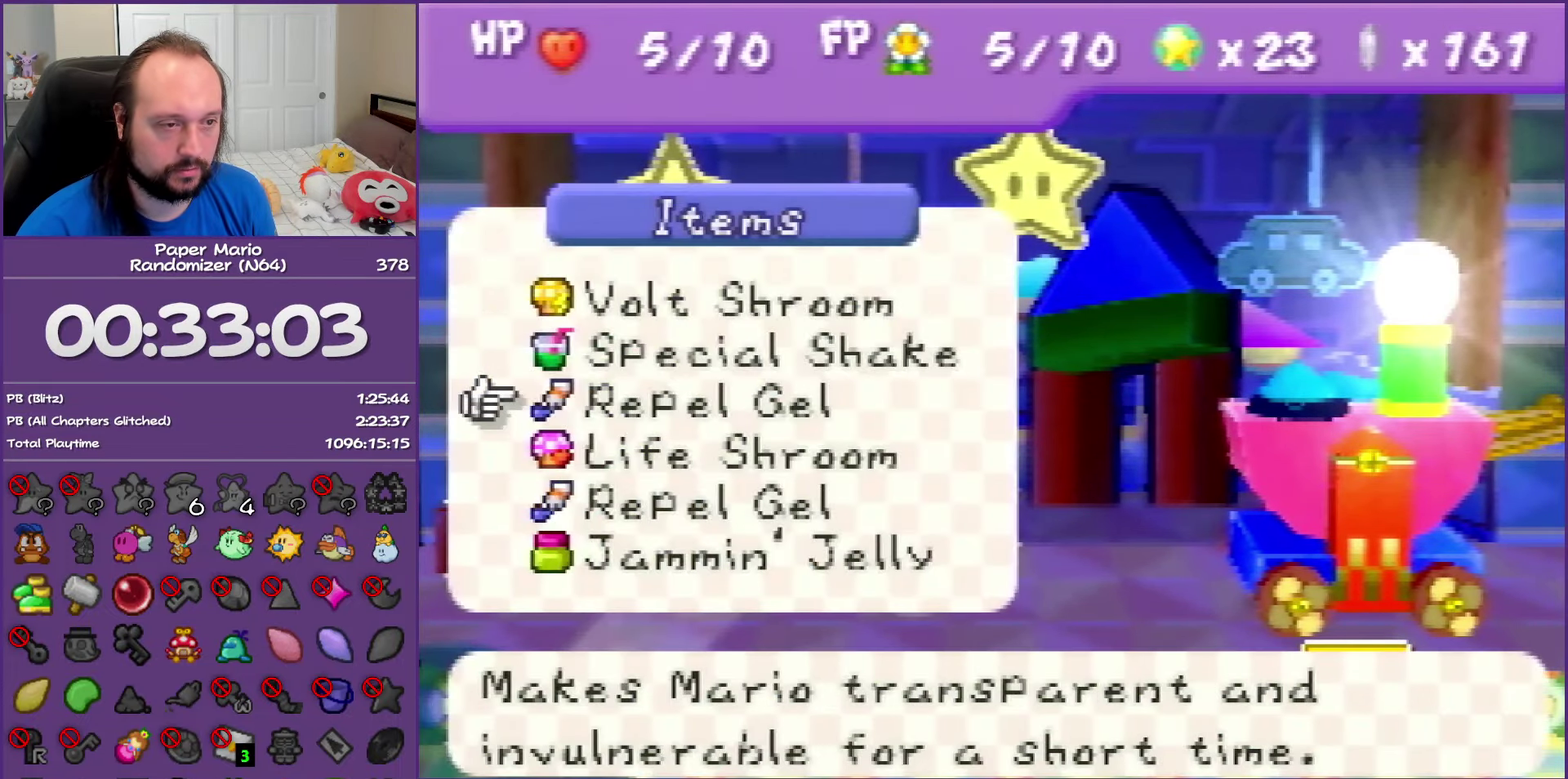
{"buttons": [], "left_stick": "center", "events": [[67, "A", "up"], [150, "A", "down"], [250, "A", "up"], [300, "A", "down"], [450, "A", "up"]]}
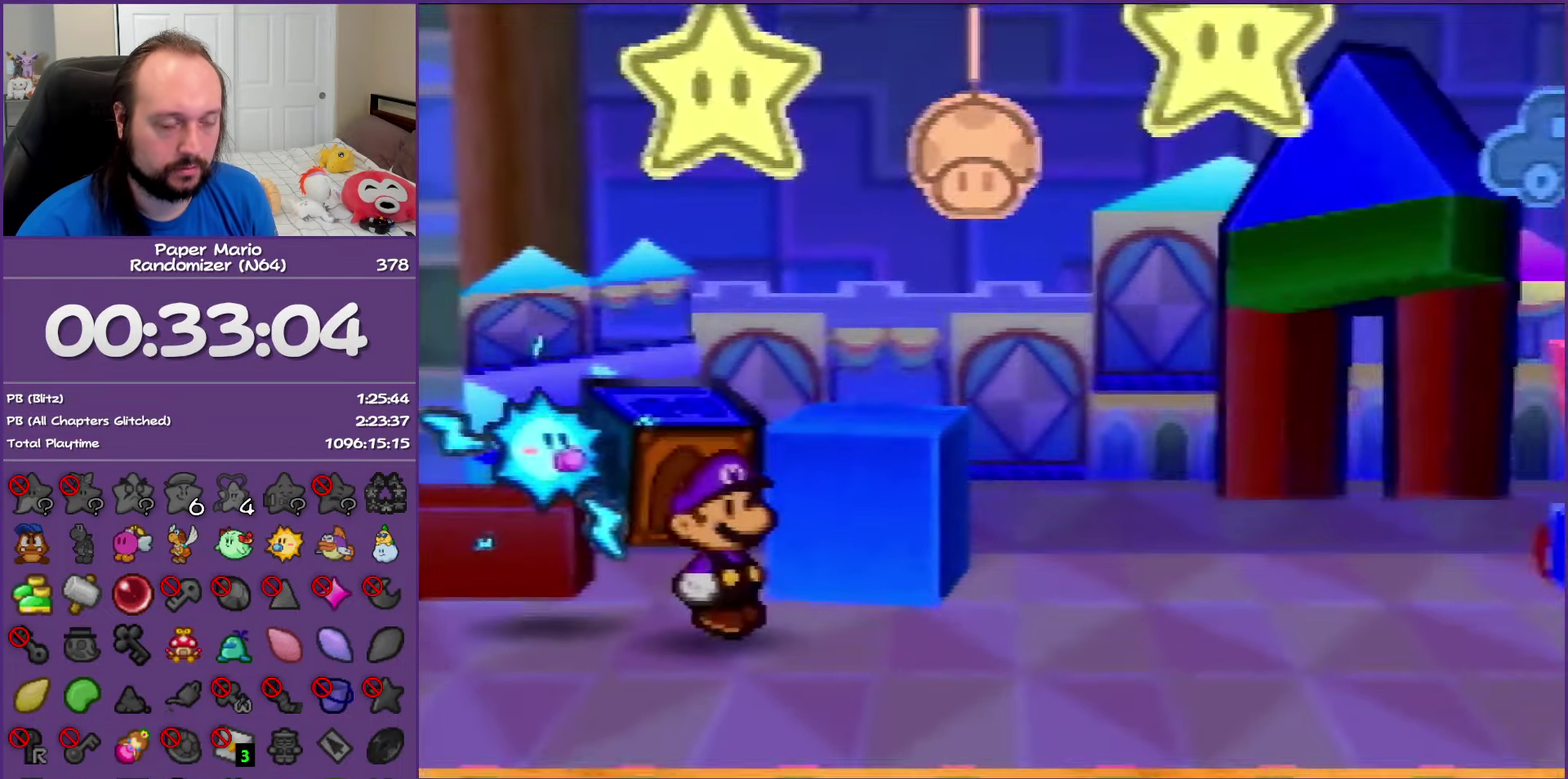
{"buttons": [], "left_stick": "center", "events": []}
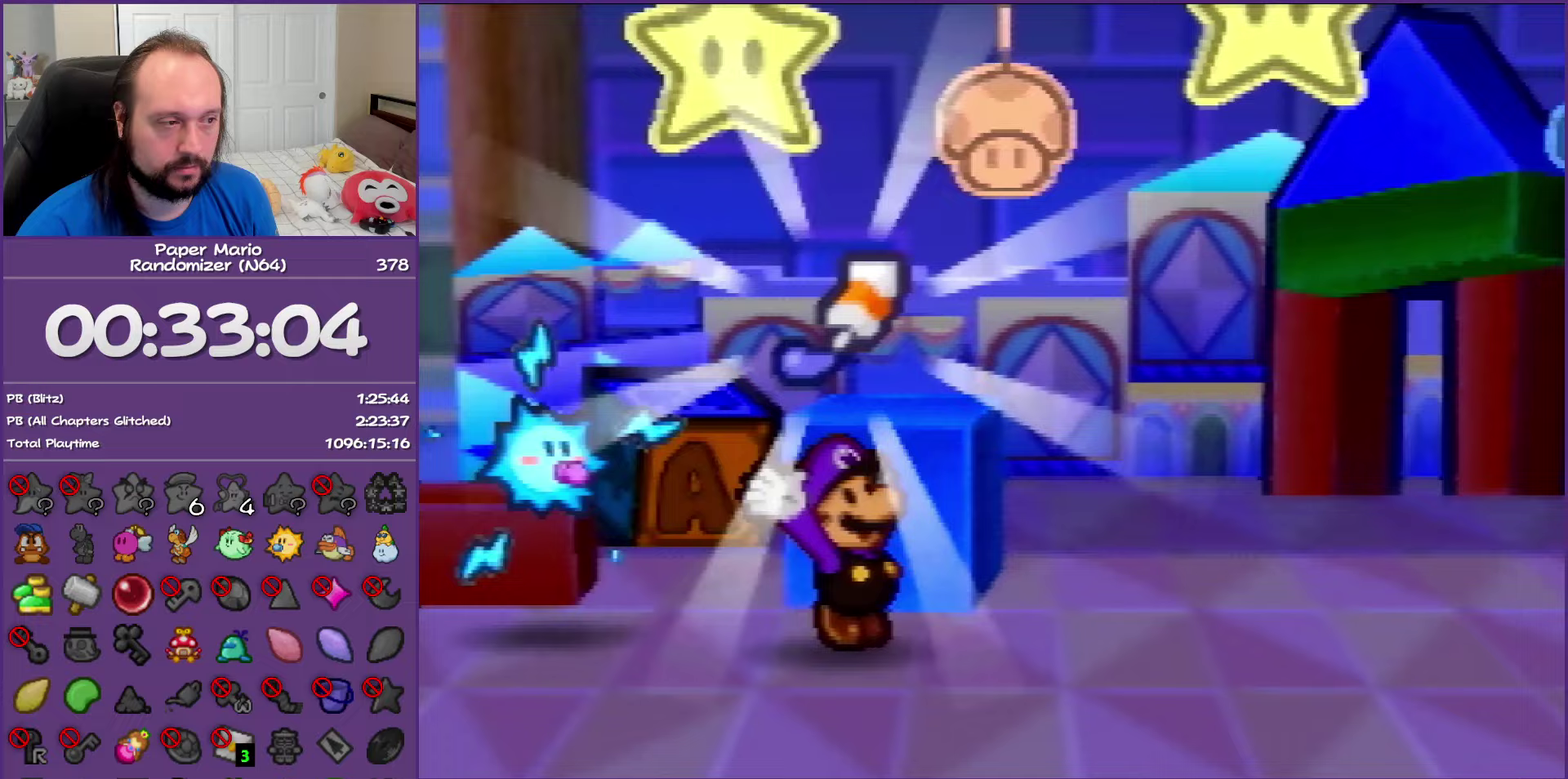
{"buttons": [], "left_stick": "center", "events": []}
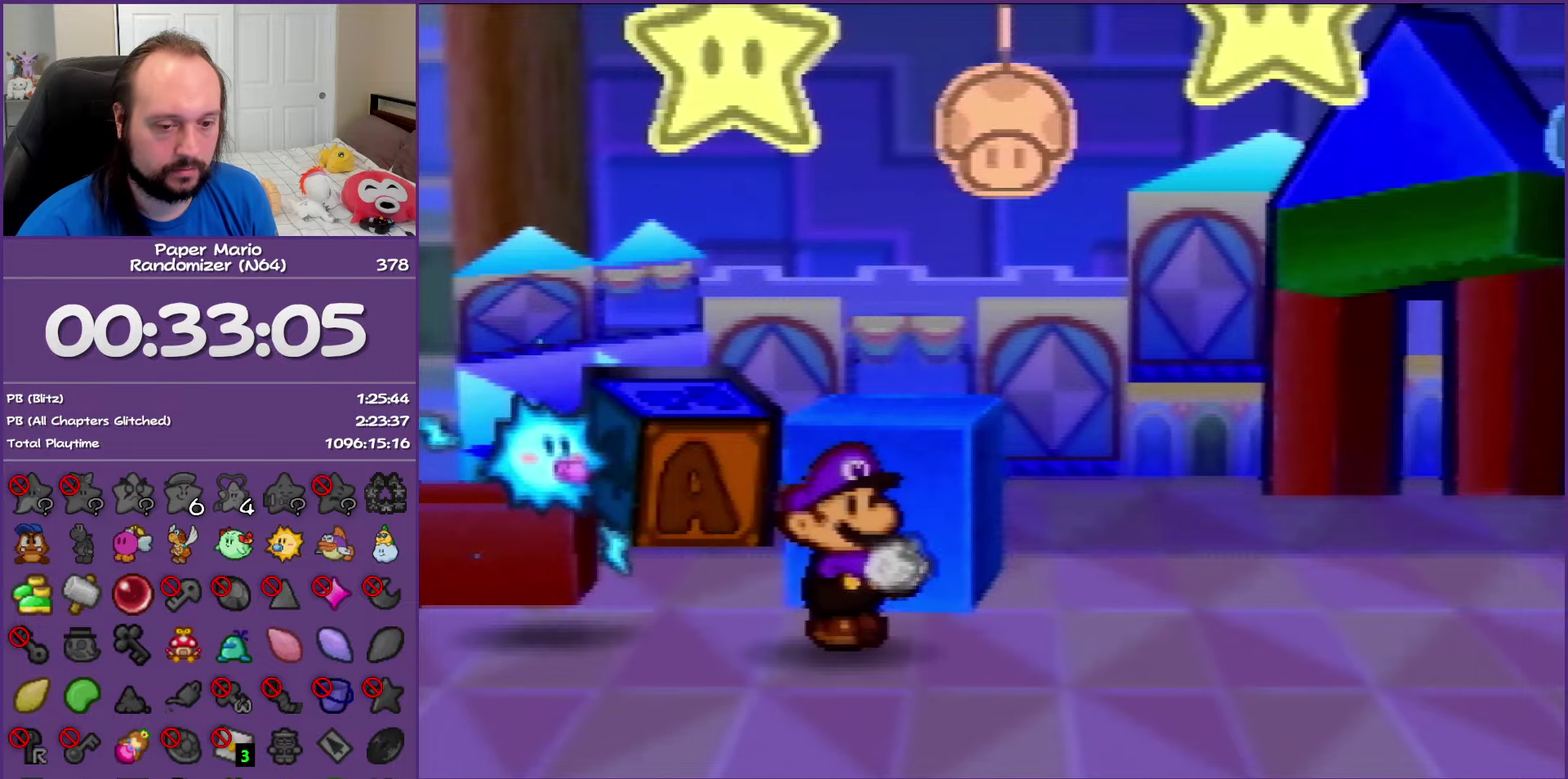
{"buttons": ["A", "B"], "left_stick": "center", "events": [[417, "A", "down"], [417, "B", "down"]]}
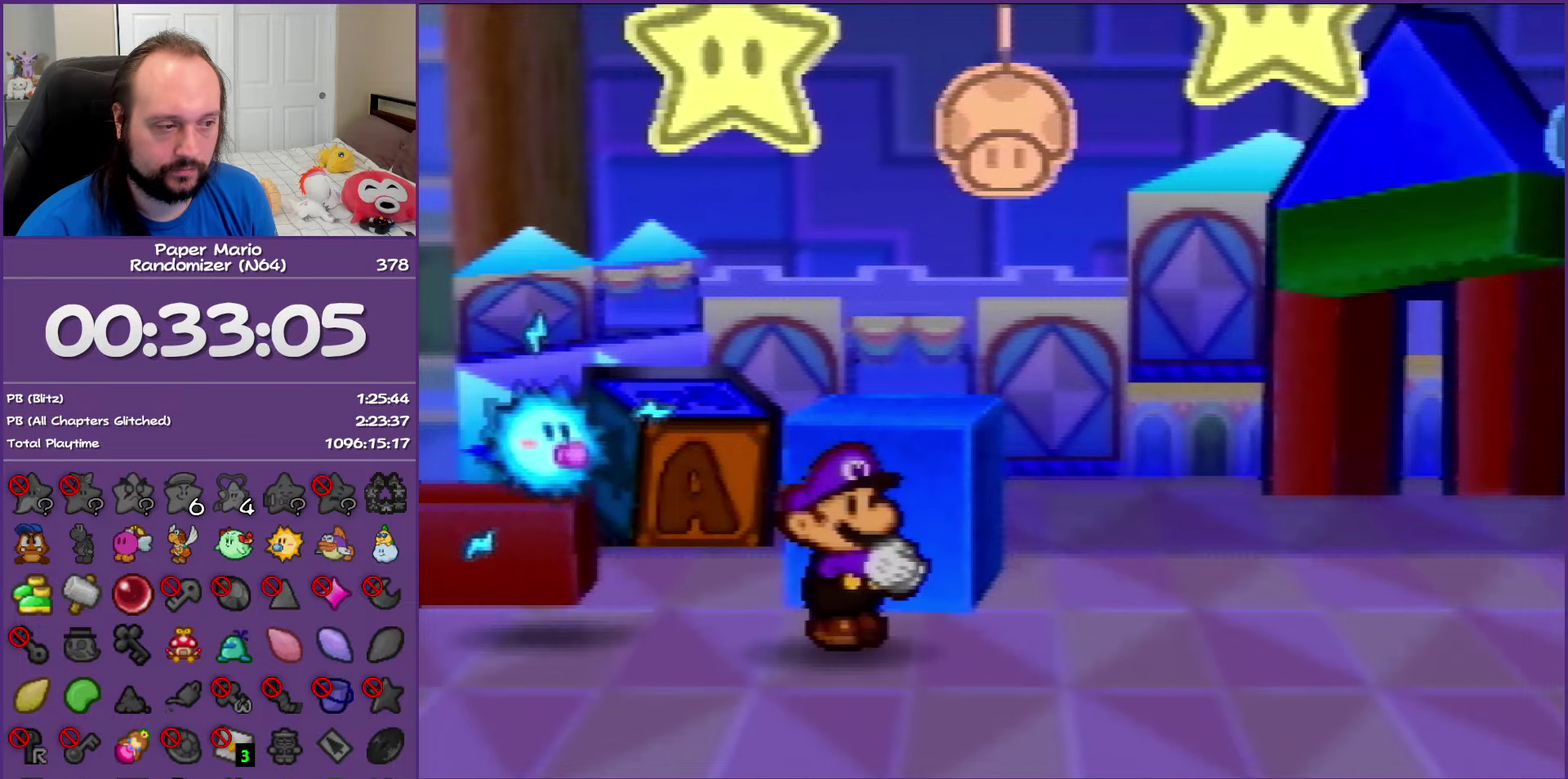
{"buttons": ["A"], "left_stick": "center", "events": [[33, "B", "up"], [67, "A", "up"], [133, "A", "down"], [150, "B", "down"], [217, "B", "up"], [233, "A", "up"], [317, "A", "down"], [333, "B", "down"], [417, "B", "up"], [433, "A", "up"], [500, "A", "down"]]}
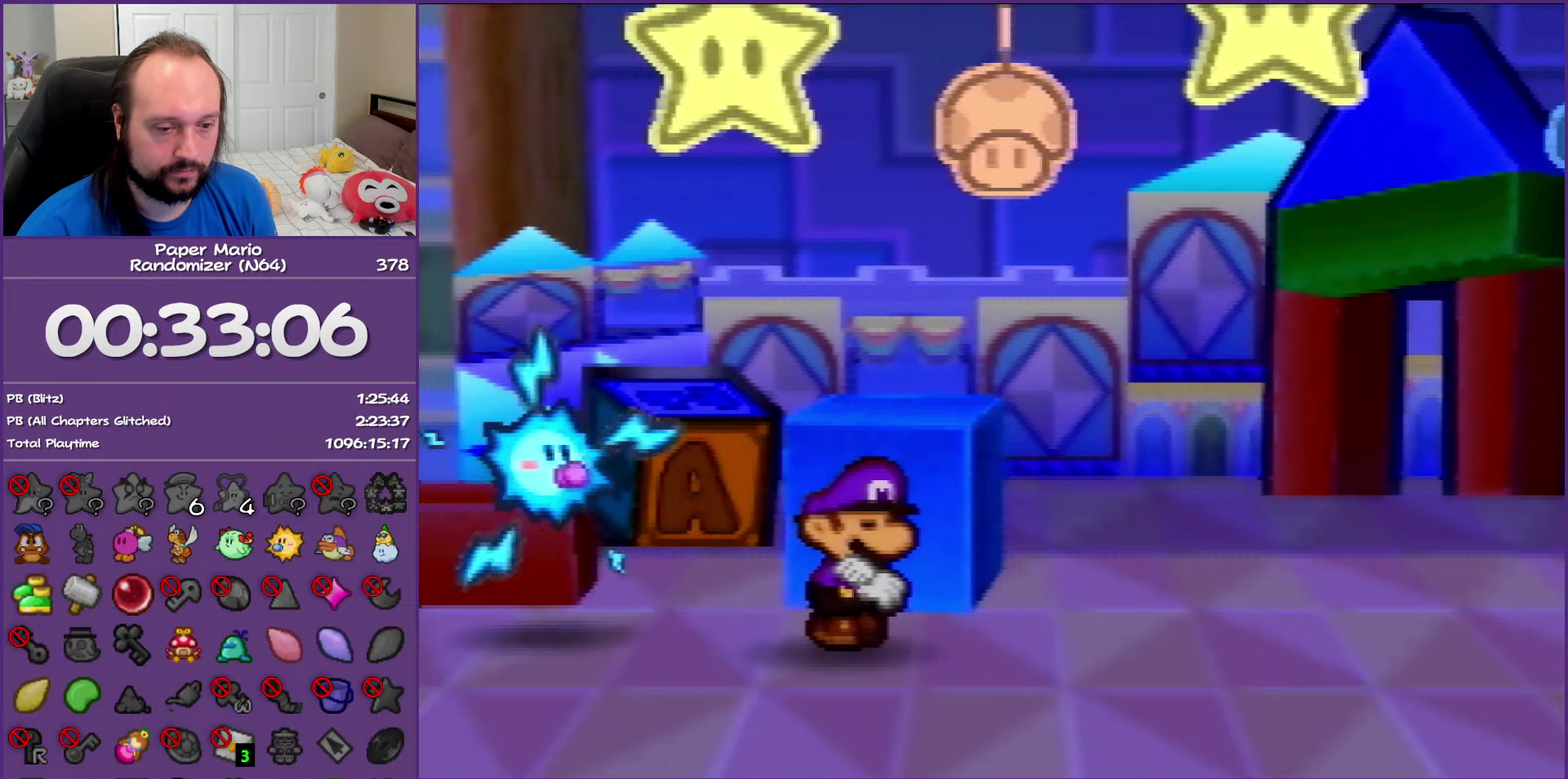
{"buttons": [], "left_stick": "center", "events": [[50, "B", "down"], [100, "B", "up"], [117, "A", "up"], [200, "A", "down"], [200, "B", "down"], [283, "B", "up"], [300, "A", "up"], [383, "A", "down"], [400, "B", "down"], [467, "B", "up"], [483, "A", "up"]]}
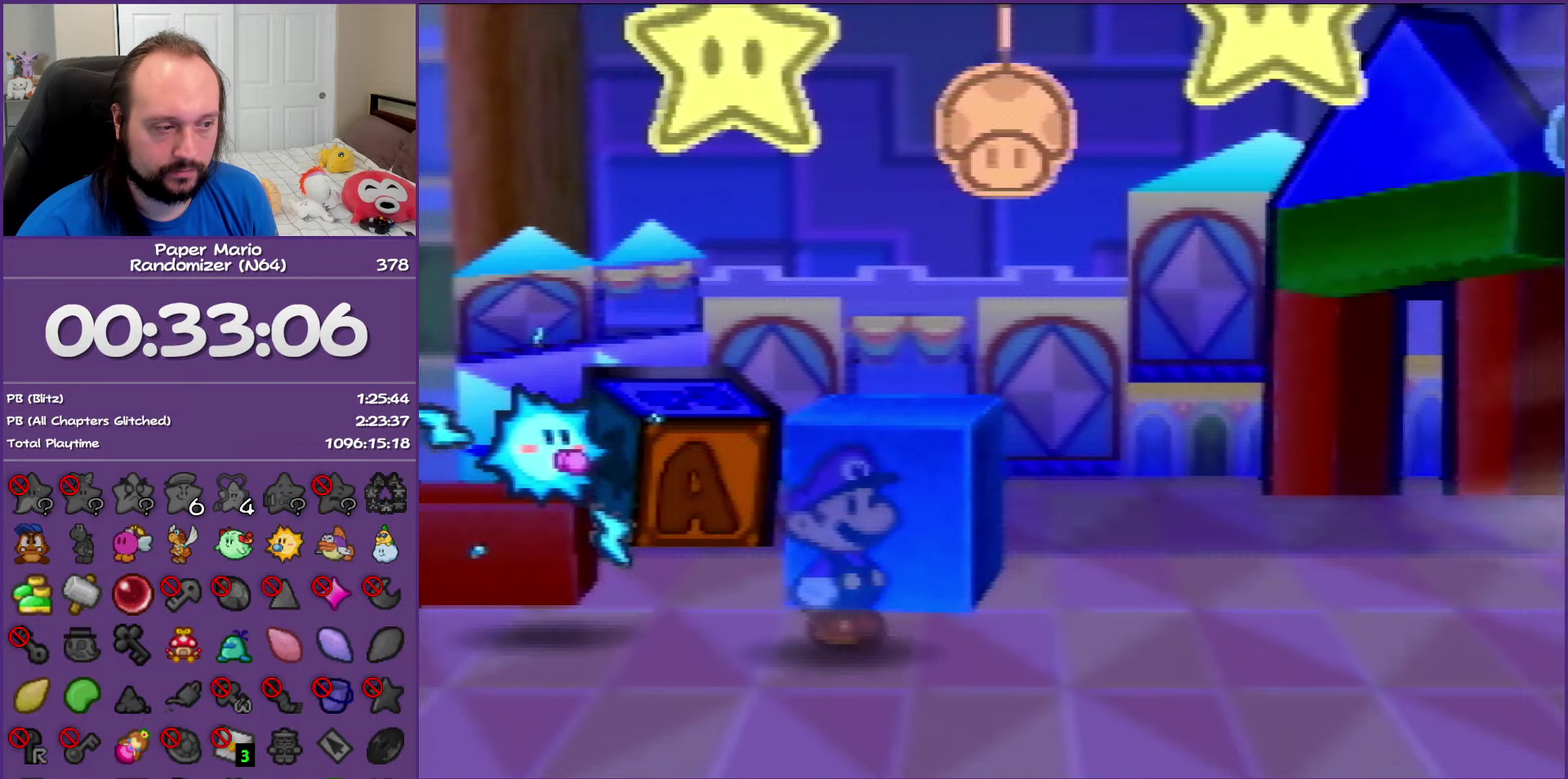
{"buttons": ["A", "B"], "left_stick": "center", "events": [[67, "A", "down"], [67, "B", "down"], [150, "B", "up"], [167, "A", "up"], [267, "A", "down"], [267, "B", "down"], [333, "B", "up"], [350, "A", "up"], [433, "A", "down"], [433, "B", "down"]]}
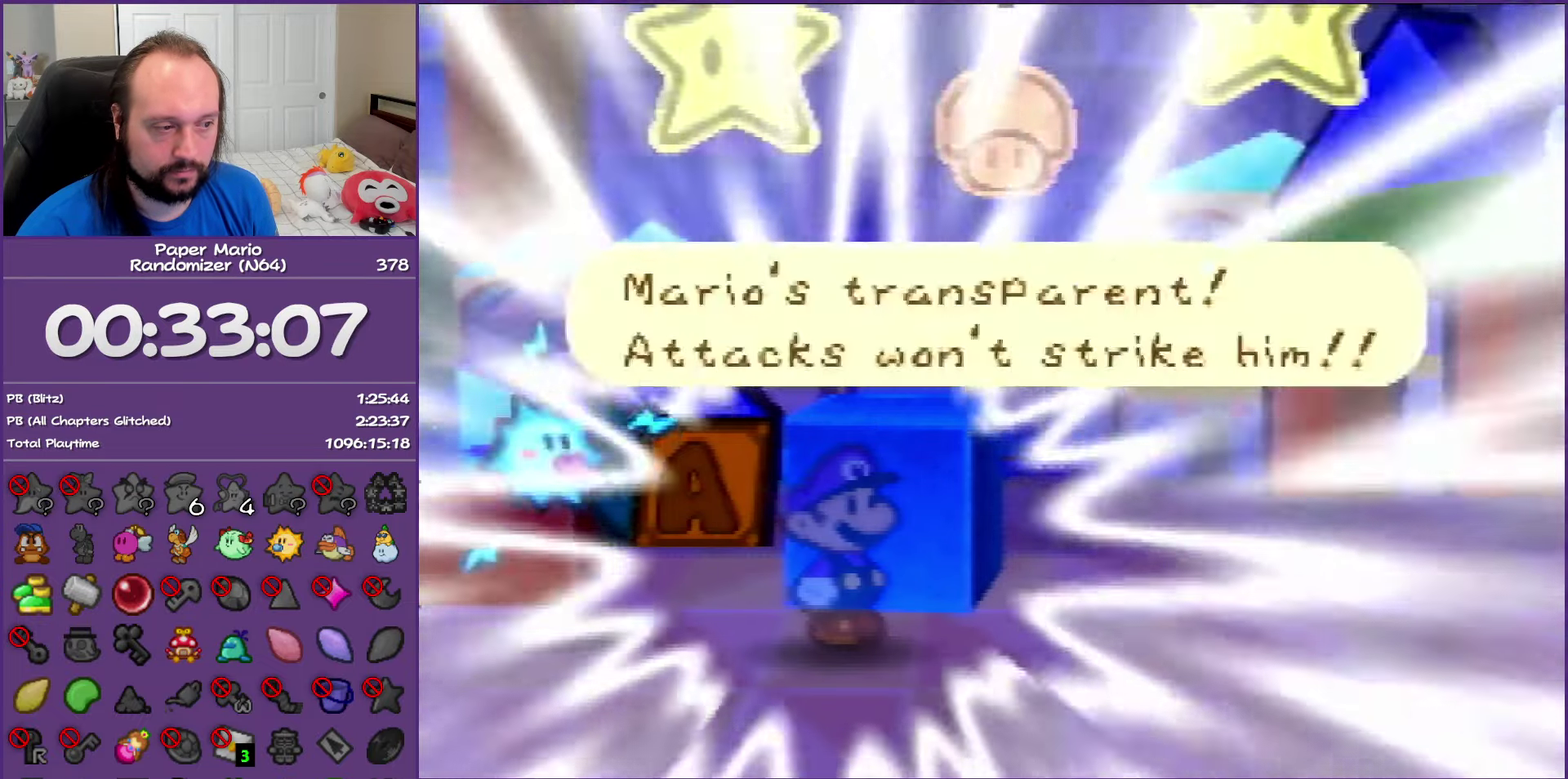
{"buttons": ["A", "B"], "left_stick": "center", "events": [[17, "A", "up"], [17, "B", "up"], [117, "A", "down"], [117, "B", "down"], [183, "B", "up"], [200, "A", "up"], [300, "A", "down"], [300, "B", "down"], [367, "B", "up"], [383, "A", "up"], [483, "A", "down"], [483, "B", "down"]]}
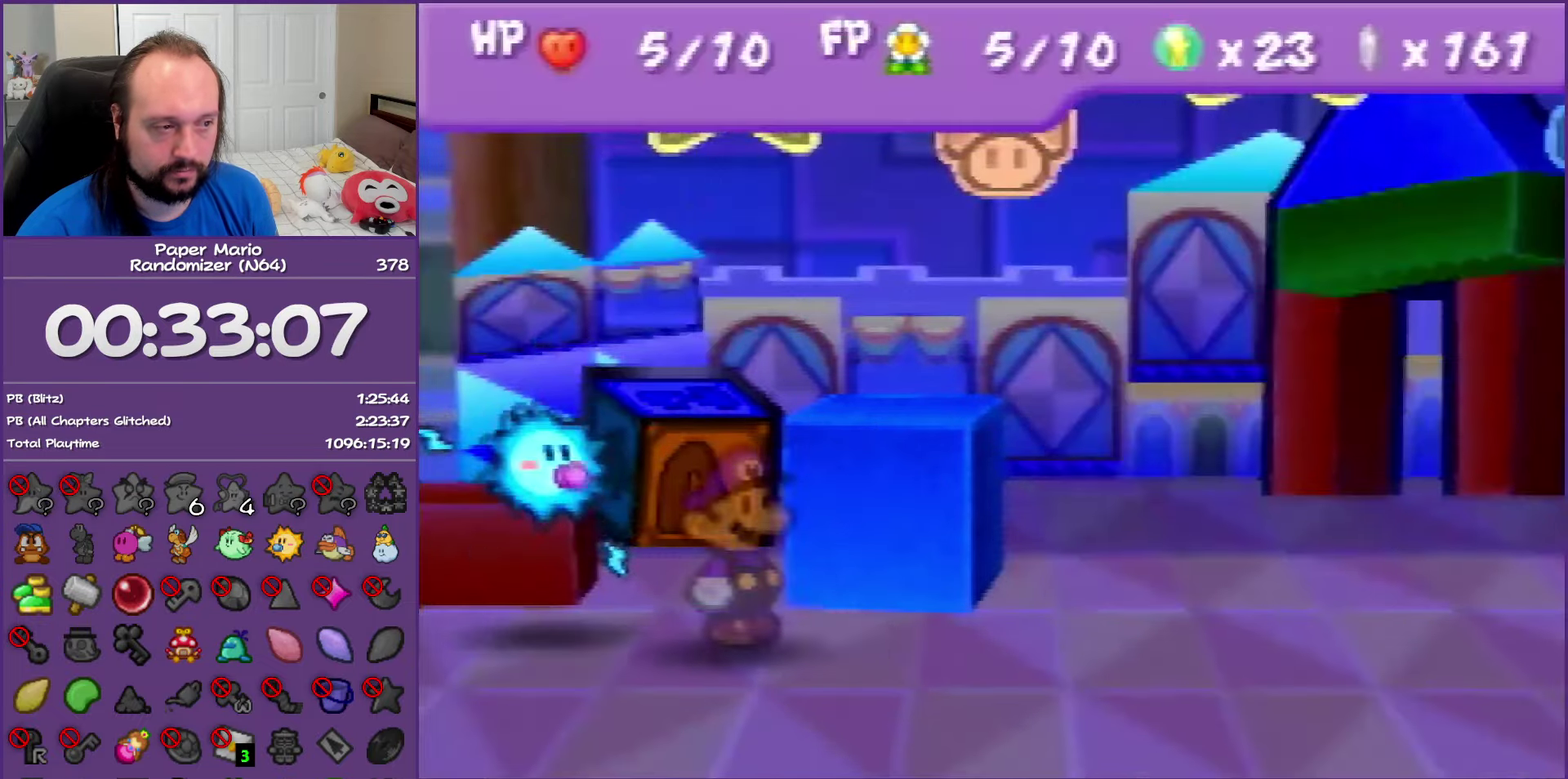
{"buttons": [], "left_stick": "center", "events": [[100, "A", "up"], [100, "B", "up"]]}
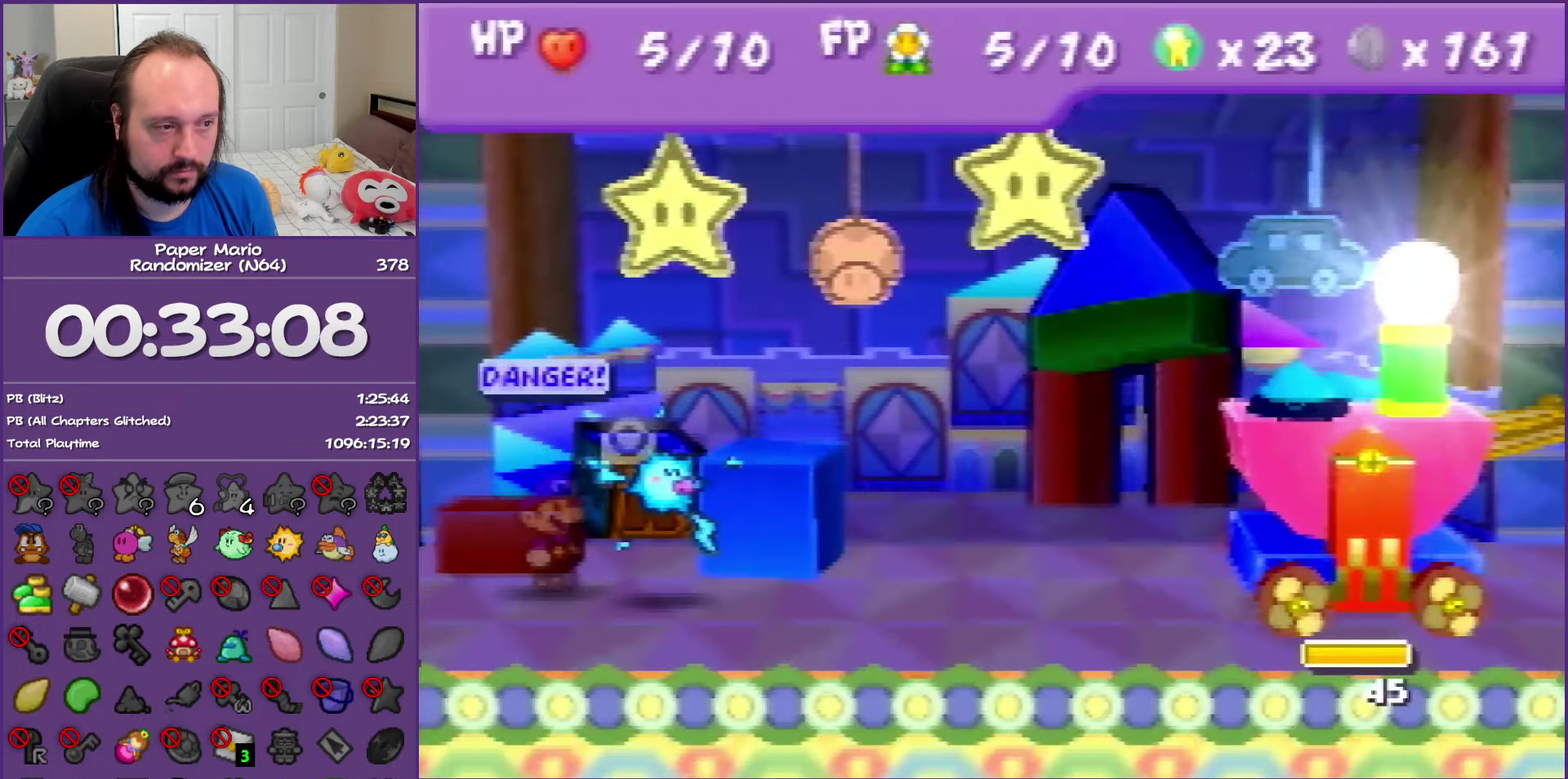
{"buttons": ["A"], "left_stick": "center", "events": [[117, "A", "down"], [183, "A", "up"], [300, "A", "down"], [367, "A", "up"], [450, "A", "down"]]}
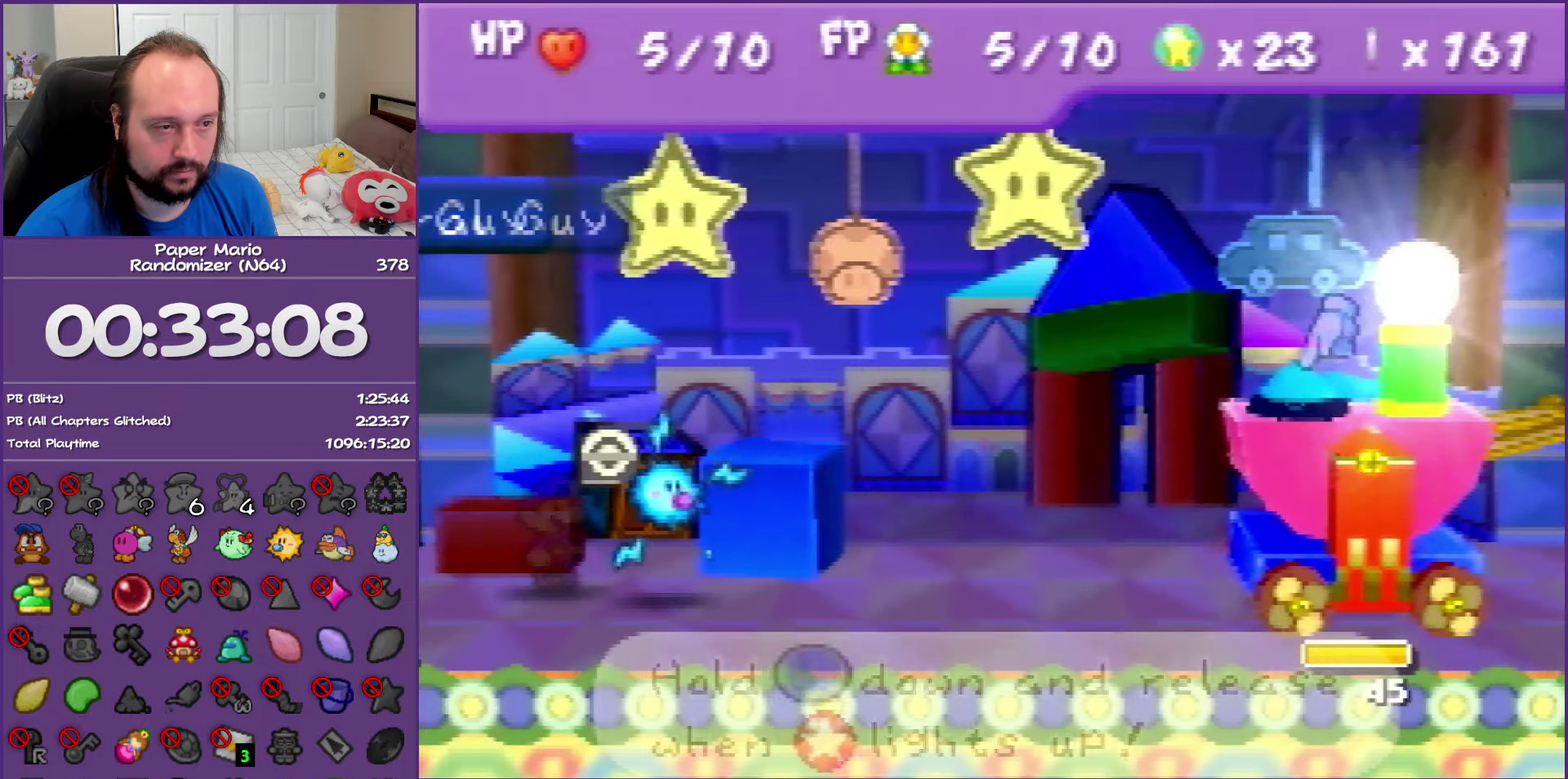
{"buttons": ["A"], "left_stick": "center", "events": []}
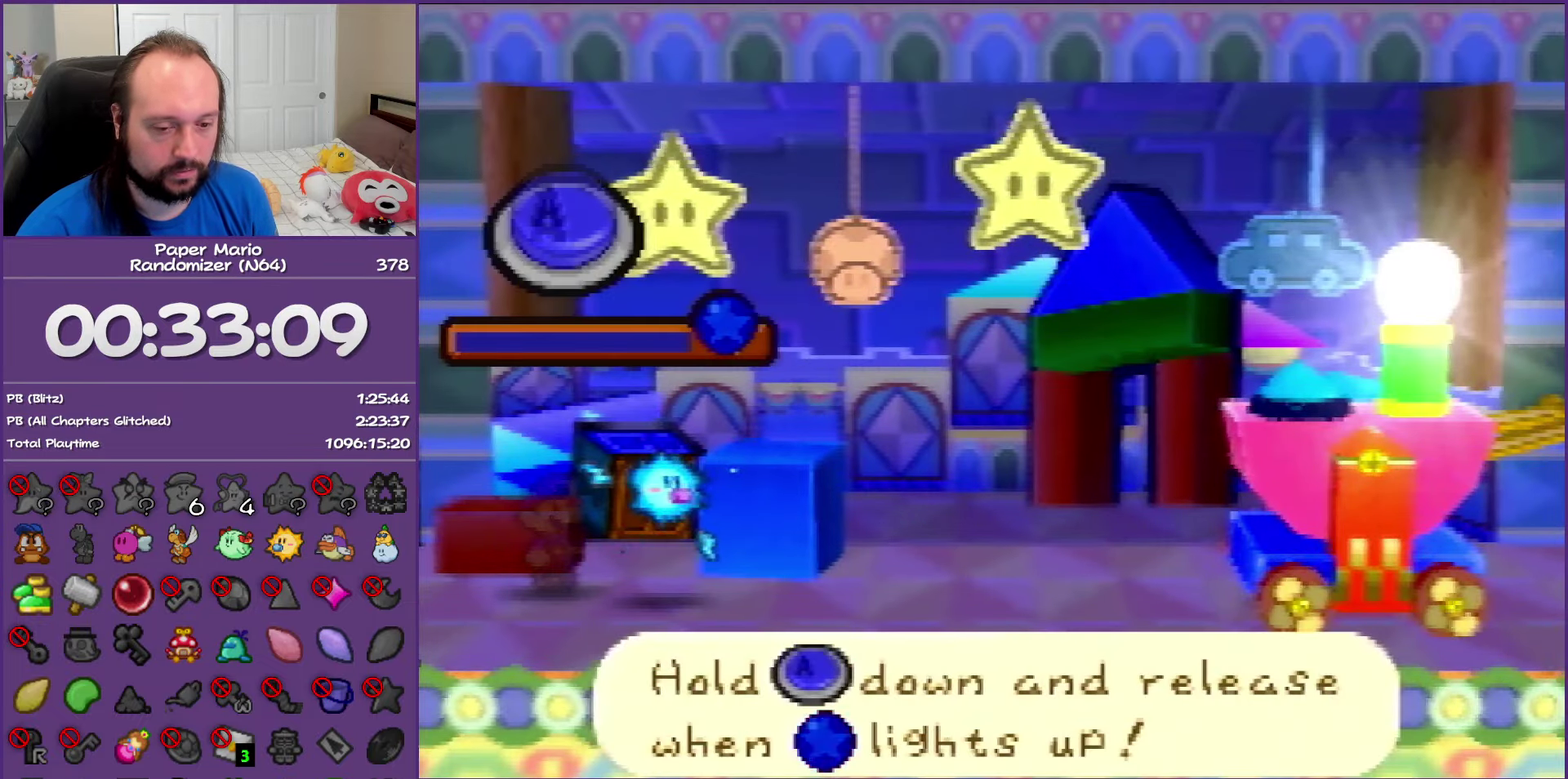
{"buttons": ["A"], "left_stick": "center", "events": []}
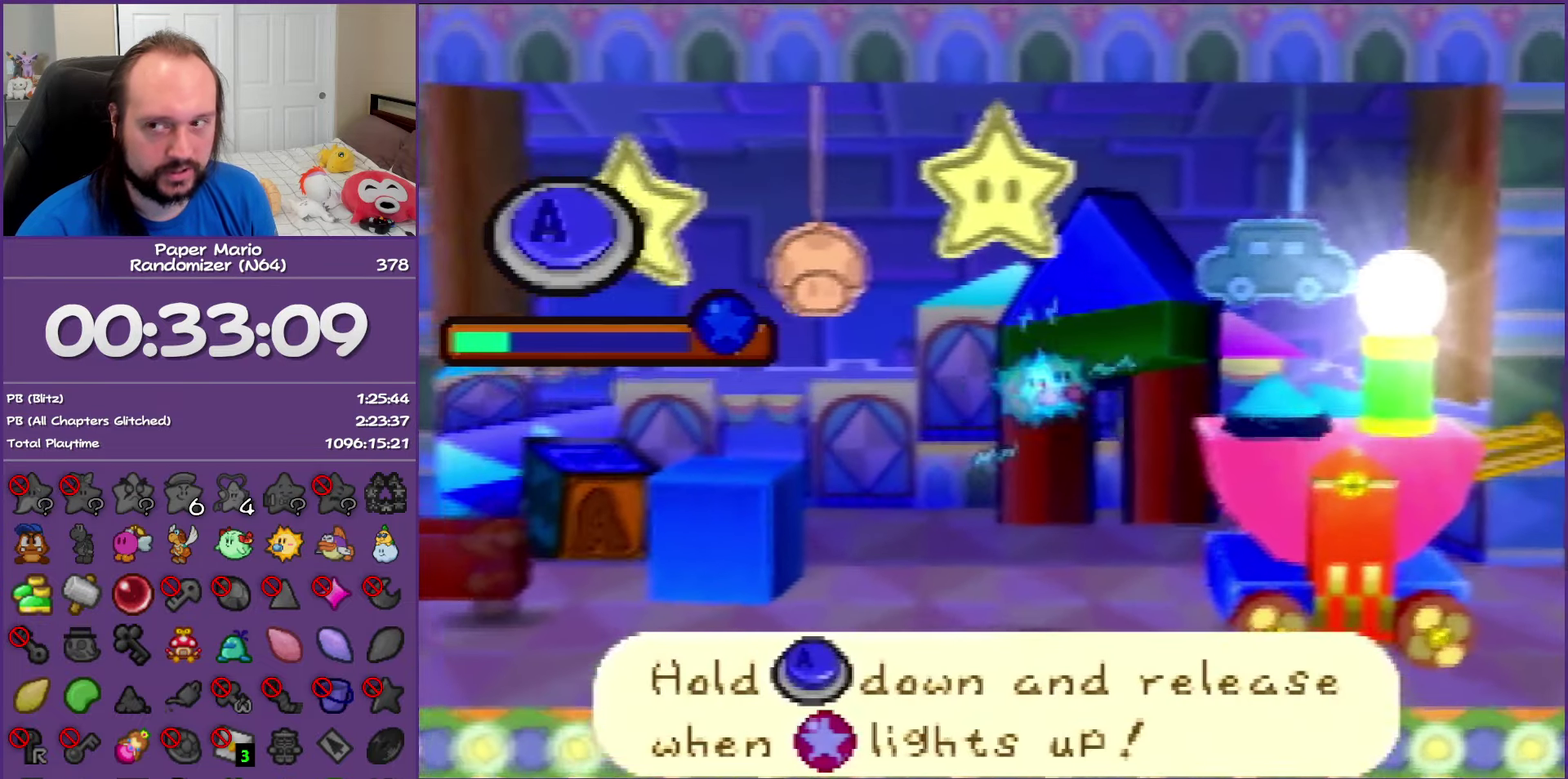
{"buttons": ["A"], "left_stick": "center", "events": []}
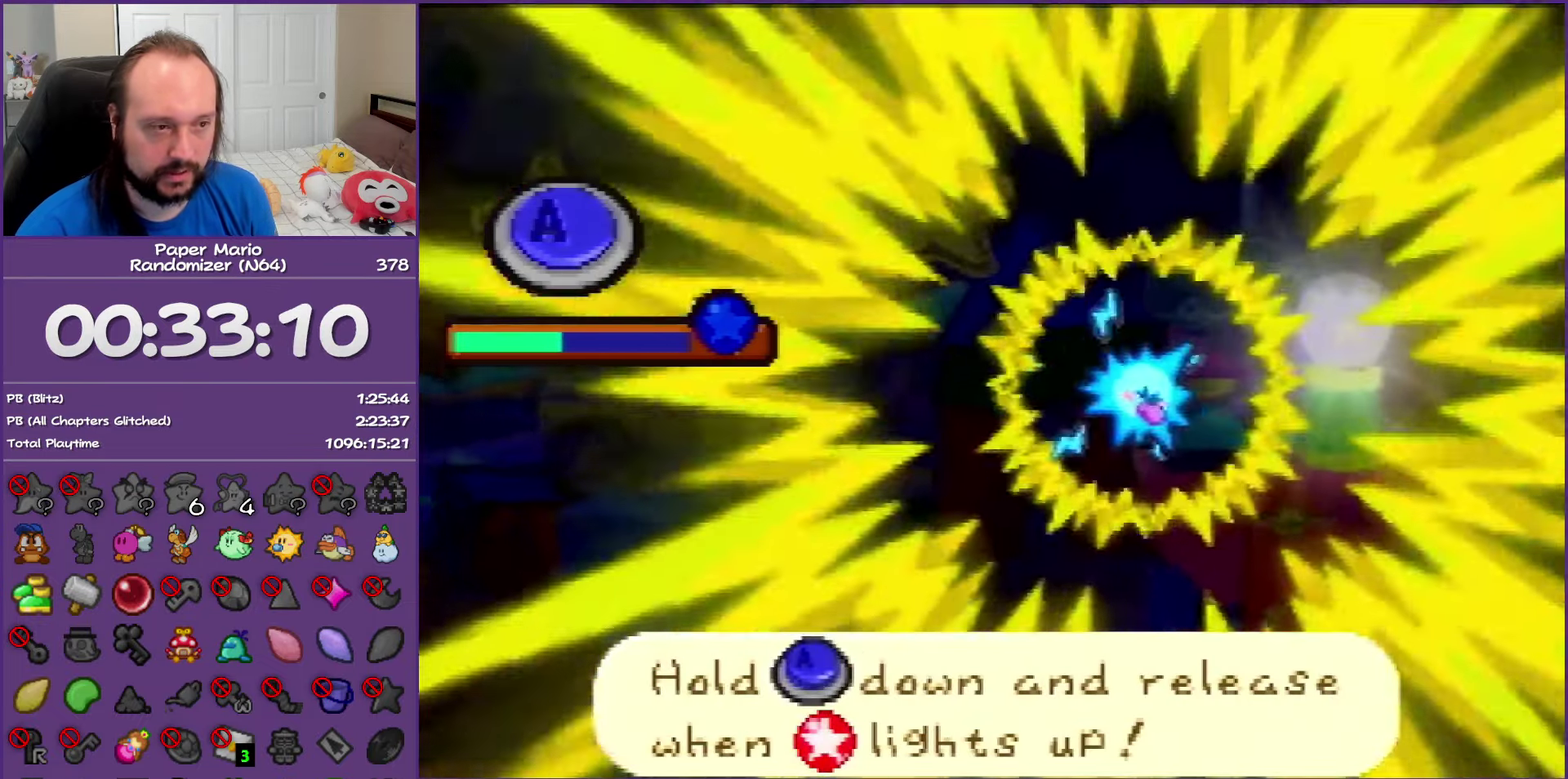
{"buttons": ["A"], "left_stick": "center", "events": []}
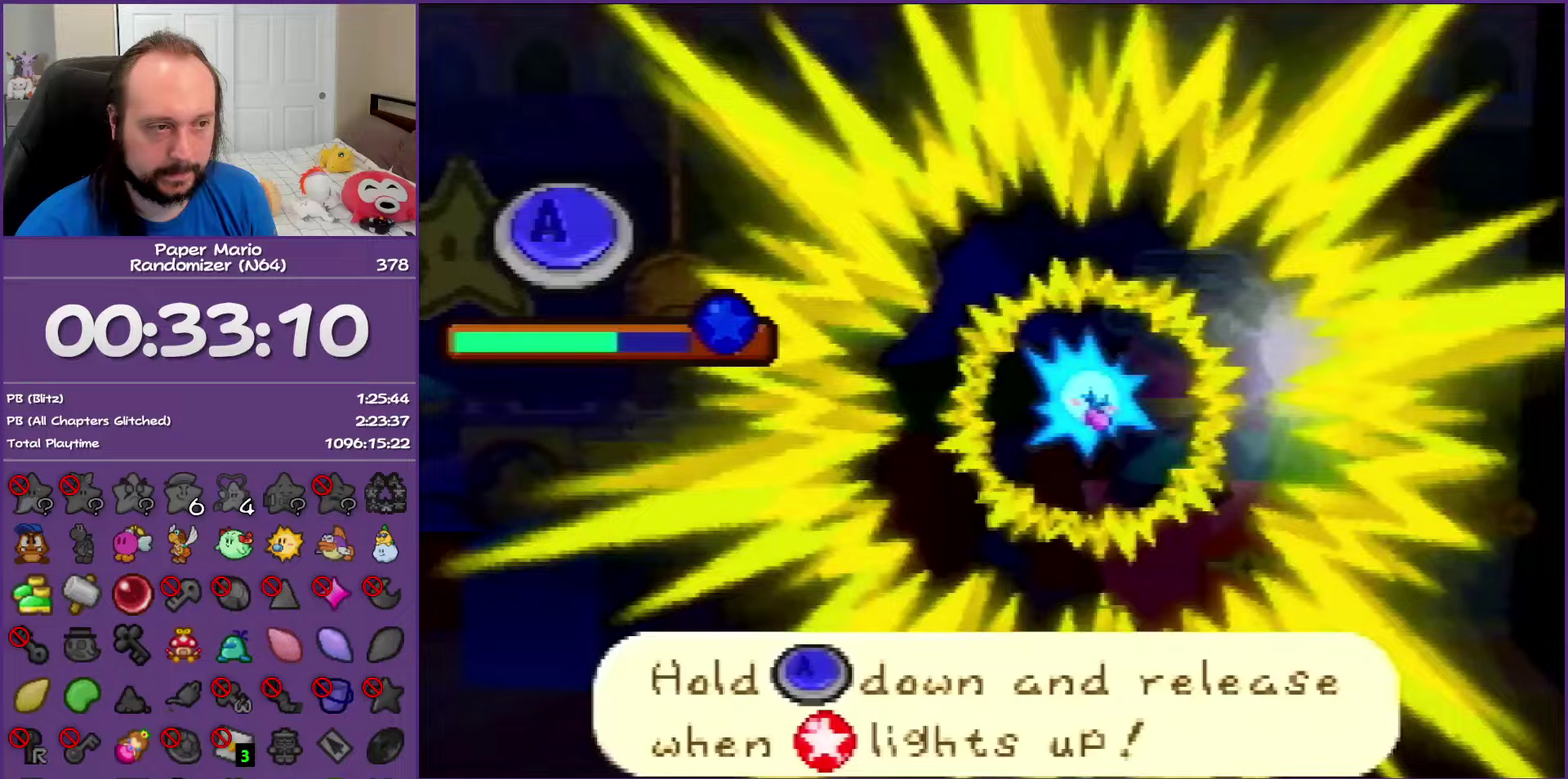
{"buttons": ["A"], "left_stick": "center", "events": []}
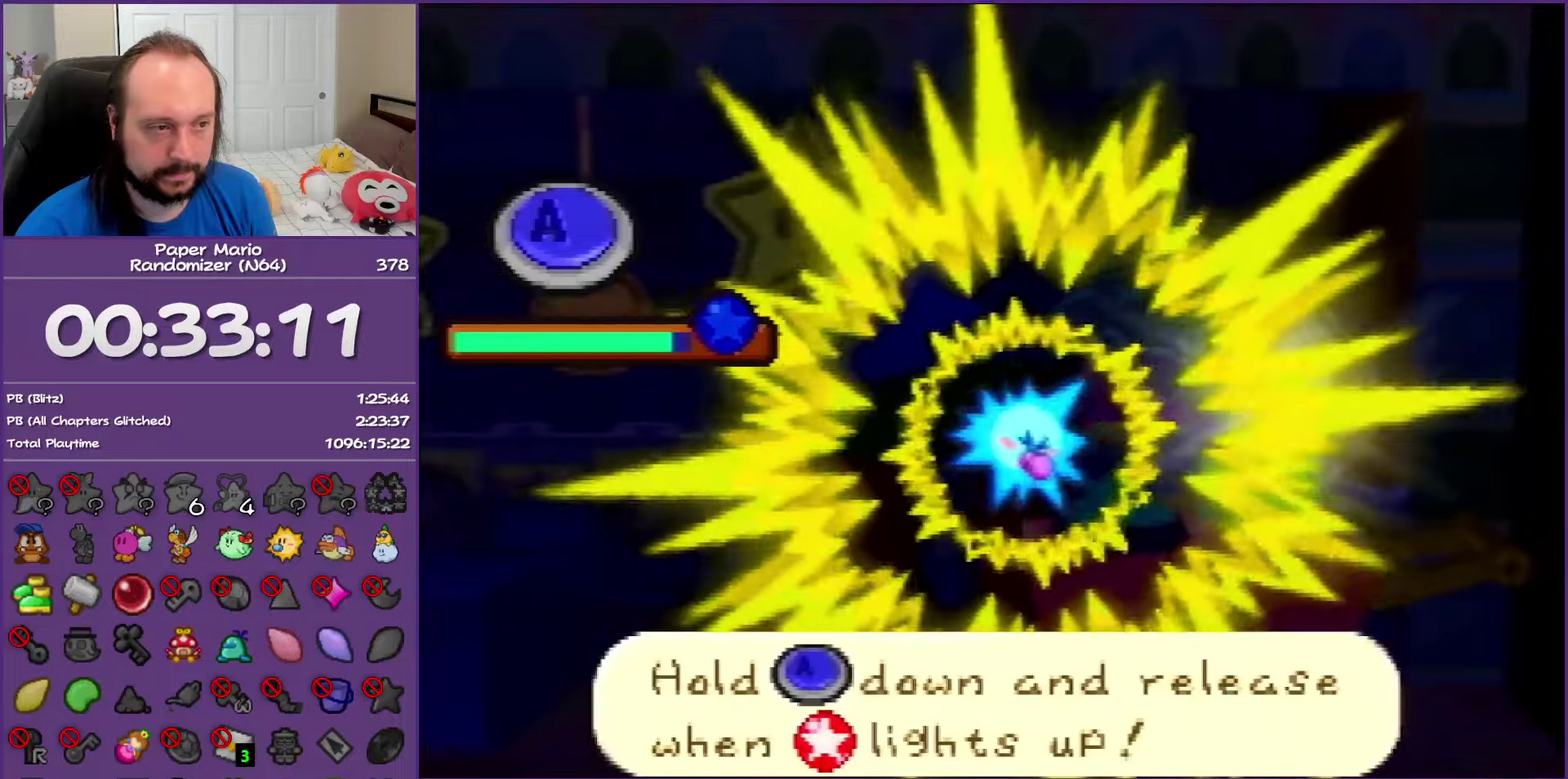
{"buttons": [], "left_stick": "center", "events": [[150, "A", "up"]]}
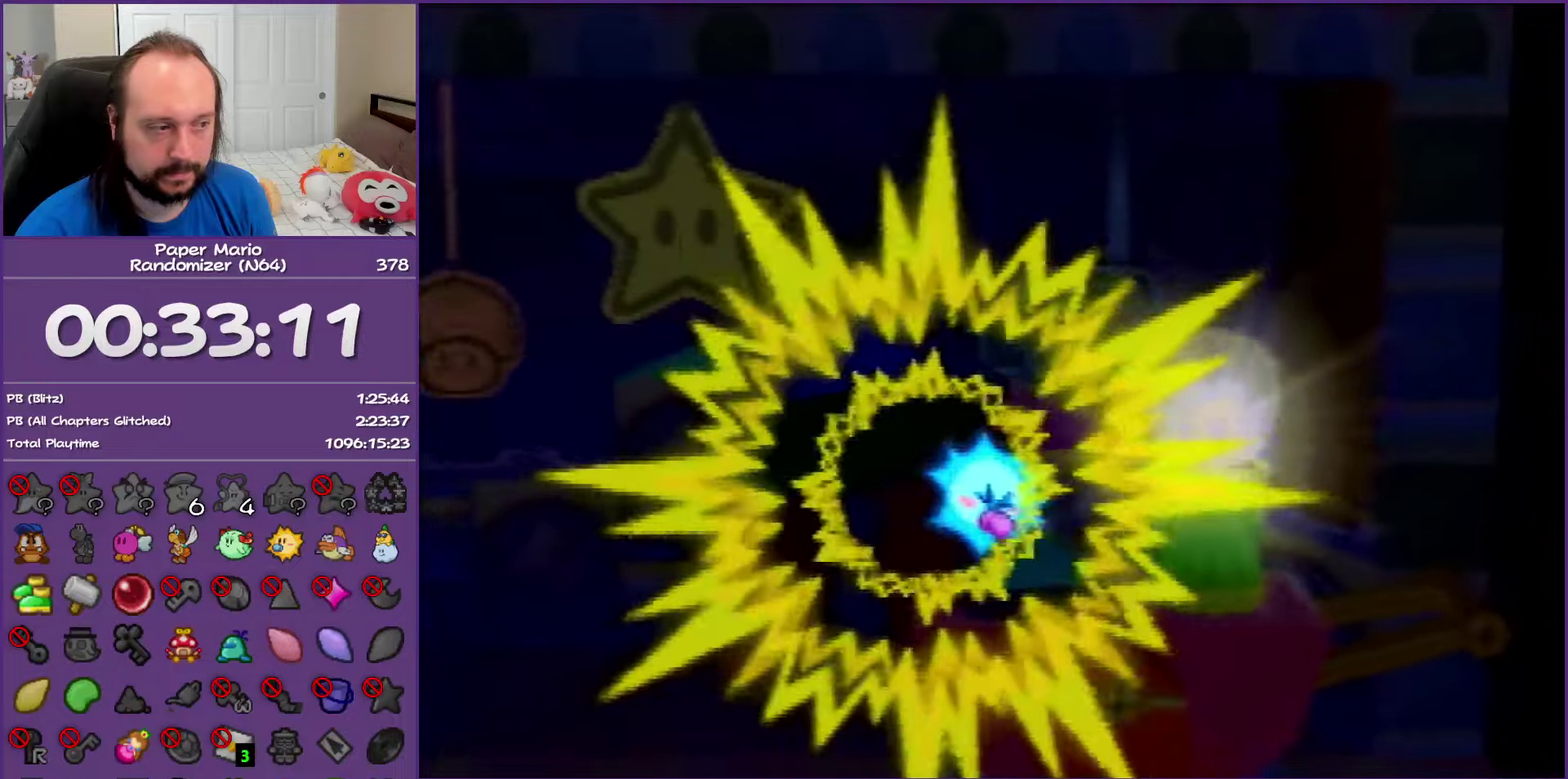
{"buttons": [], "left_stick": "center", "events": []}
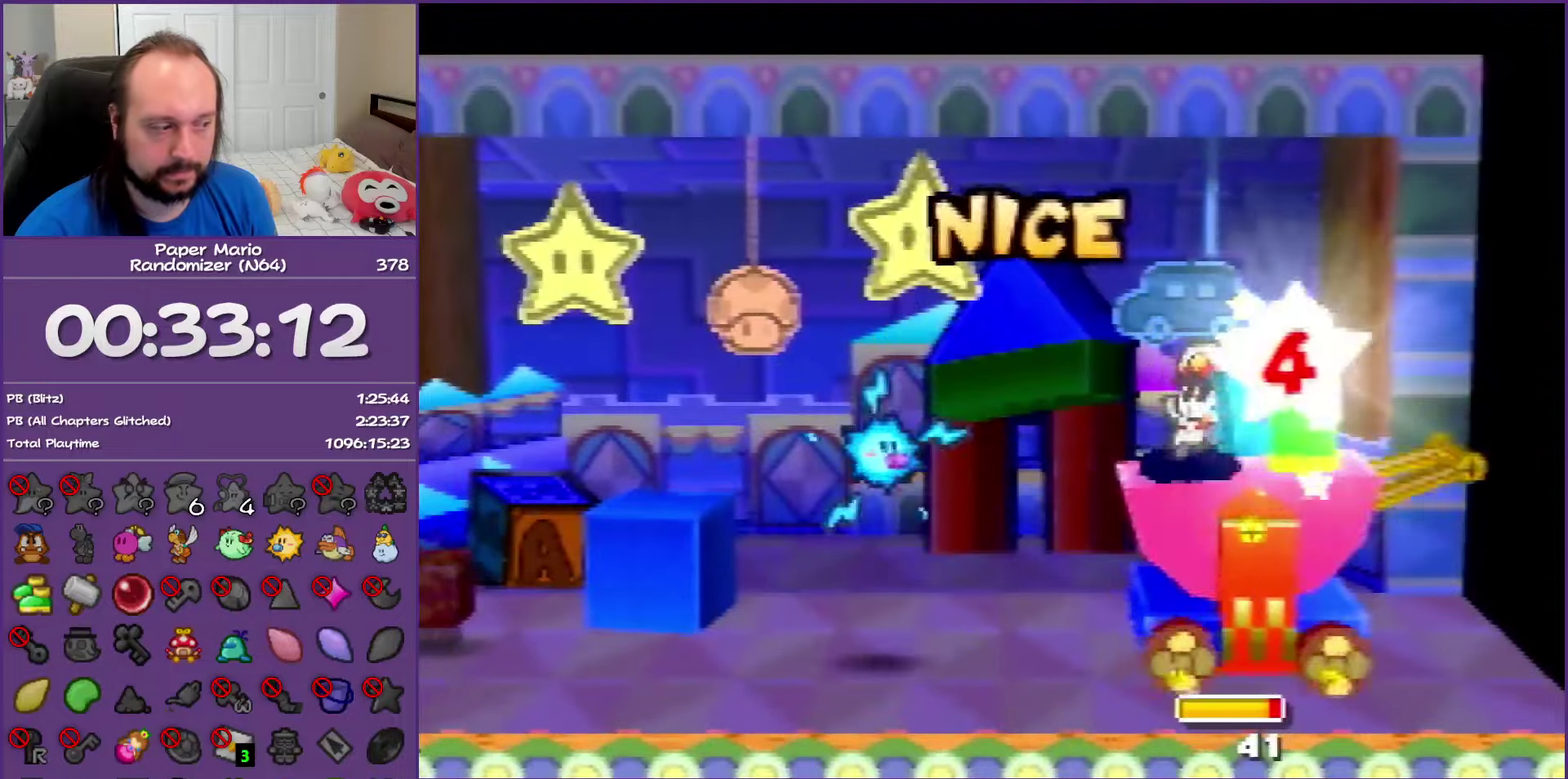
{"buttons": ["B"], "left_stick": "center", "events": [[350, "B", "down"]]}
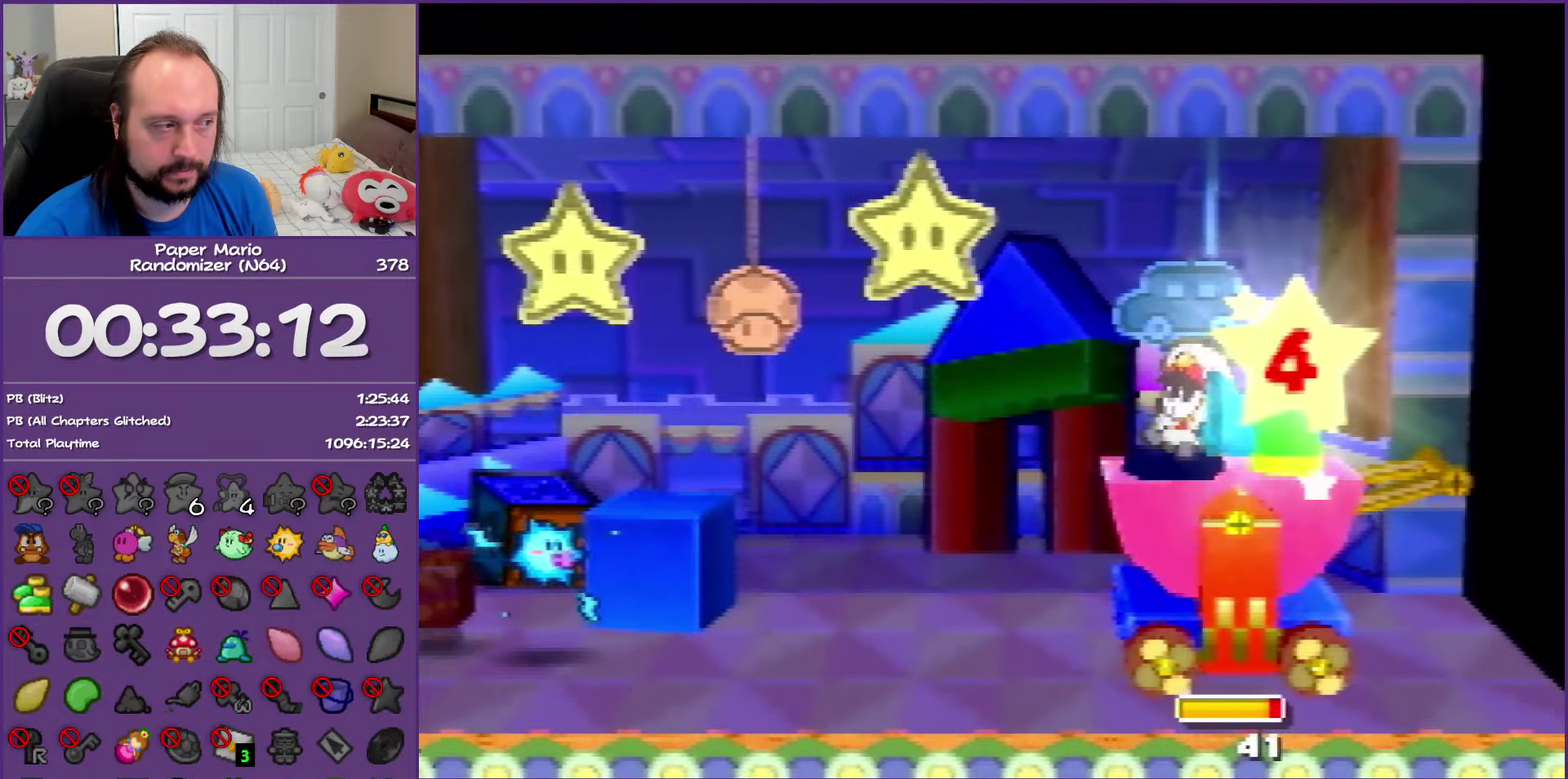
{"buttons": ["B"], "left_stick": "center", "events": []}
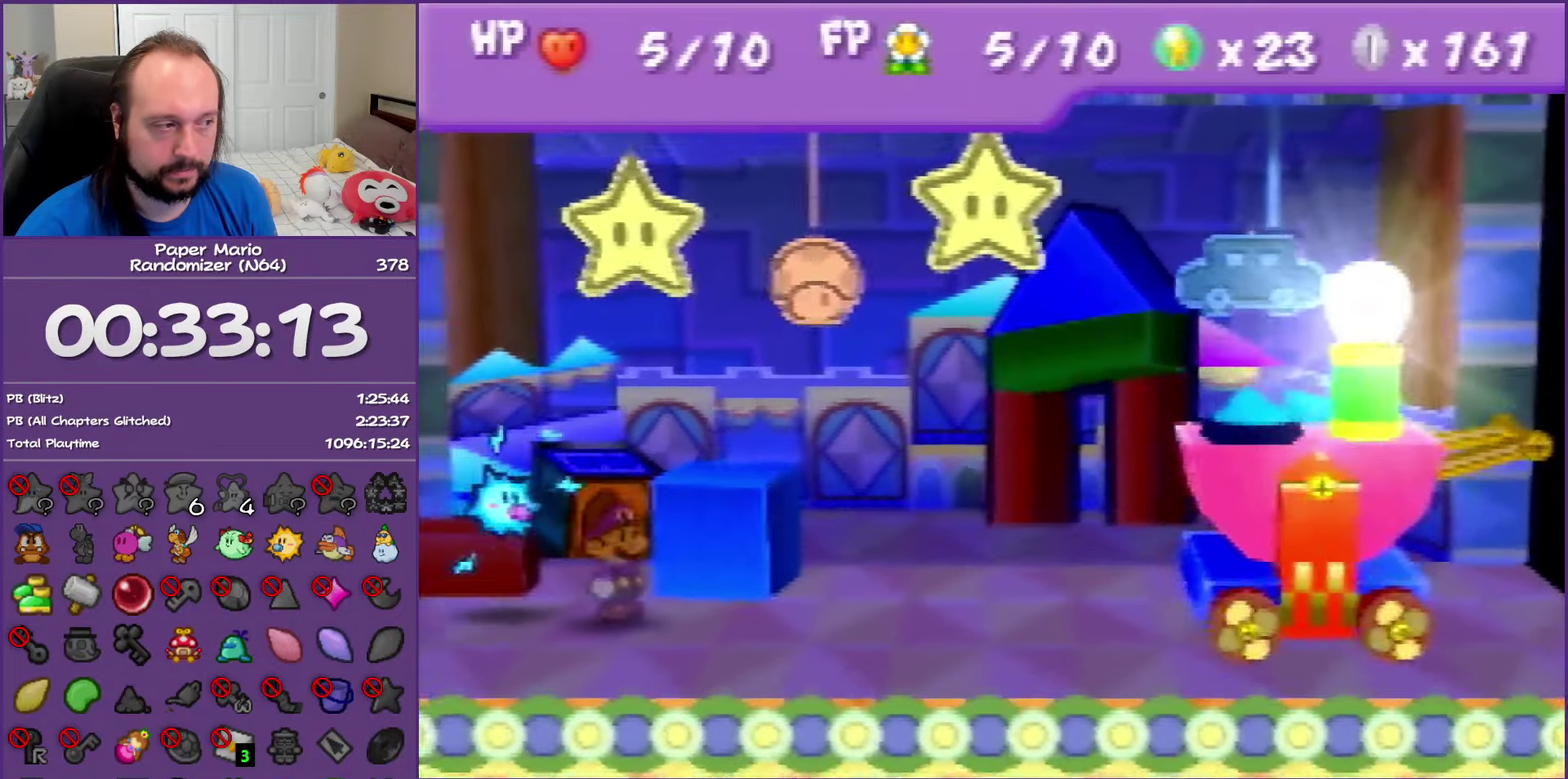
{"buttons": ["B"], "left_stick": "center", "events": []}